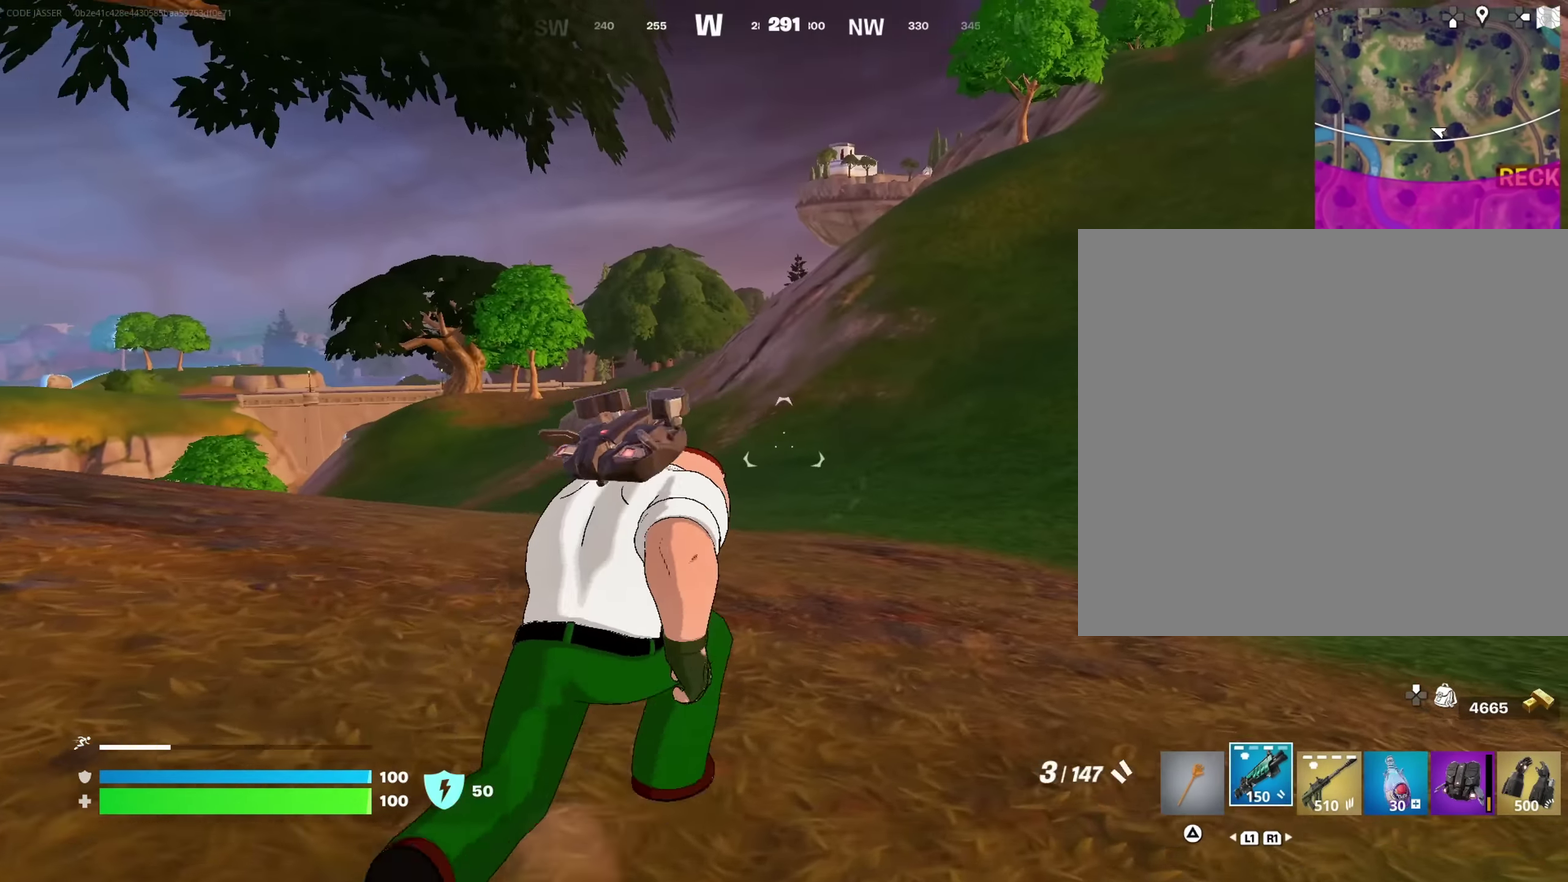
Gameplay with a controller (PlayStation layout); each line is a JSON object with the inputs held at the frame after it (dt_ms = milliseconds from this image to that frame). "events" lists button and stick changes between this image and that frame as [ms after this image, input, new state], when the widget could be followed in between. This document gives stick clicks only as held states, not as events.
{"dt_ms": 650, "buttons": [], "left_stick": "down", "right_stick": "center", "events": [[233, "CROSS", "down"], [266, "left_stick", "up-right"], [316, "CROSS", "up"], [333, "right_stick", "left"], [350, "left_stick", "right"], [400, "left_stick", "down-right"], [533, "left_stick", "down"], [583, "right_stick", "center"]]}
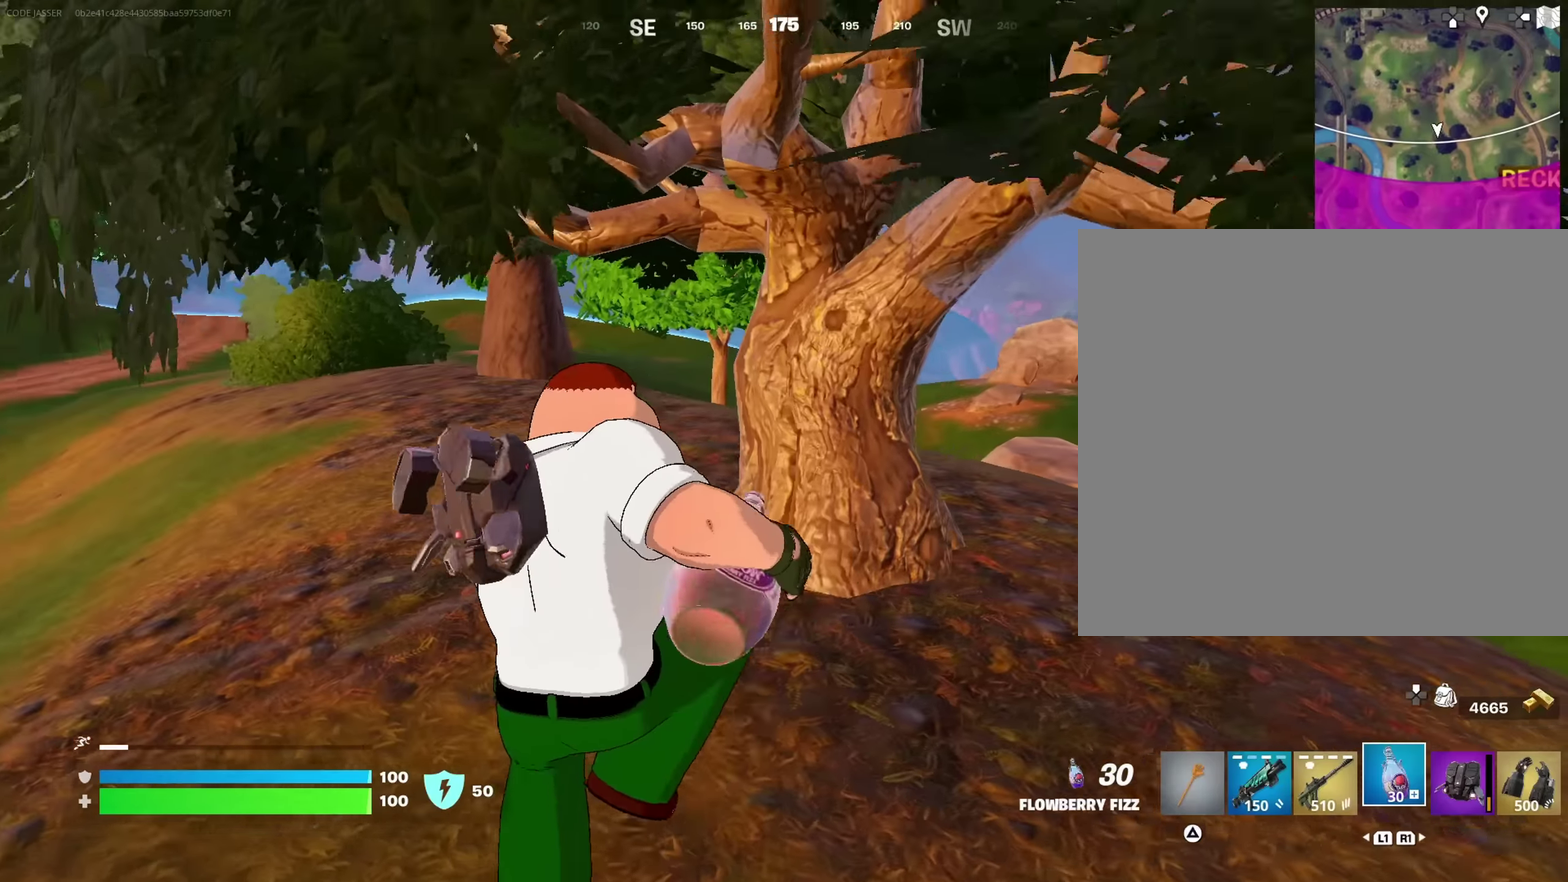
{"dt_ms": 350, "buttons": ["R2"], "left_stick": "up-right", "right_stick": "right"}
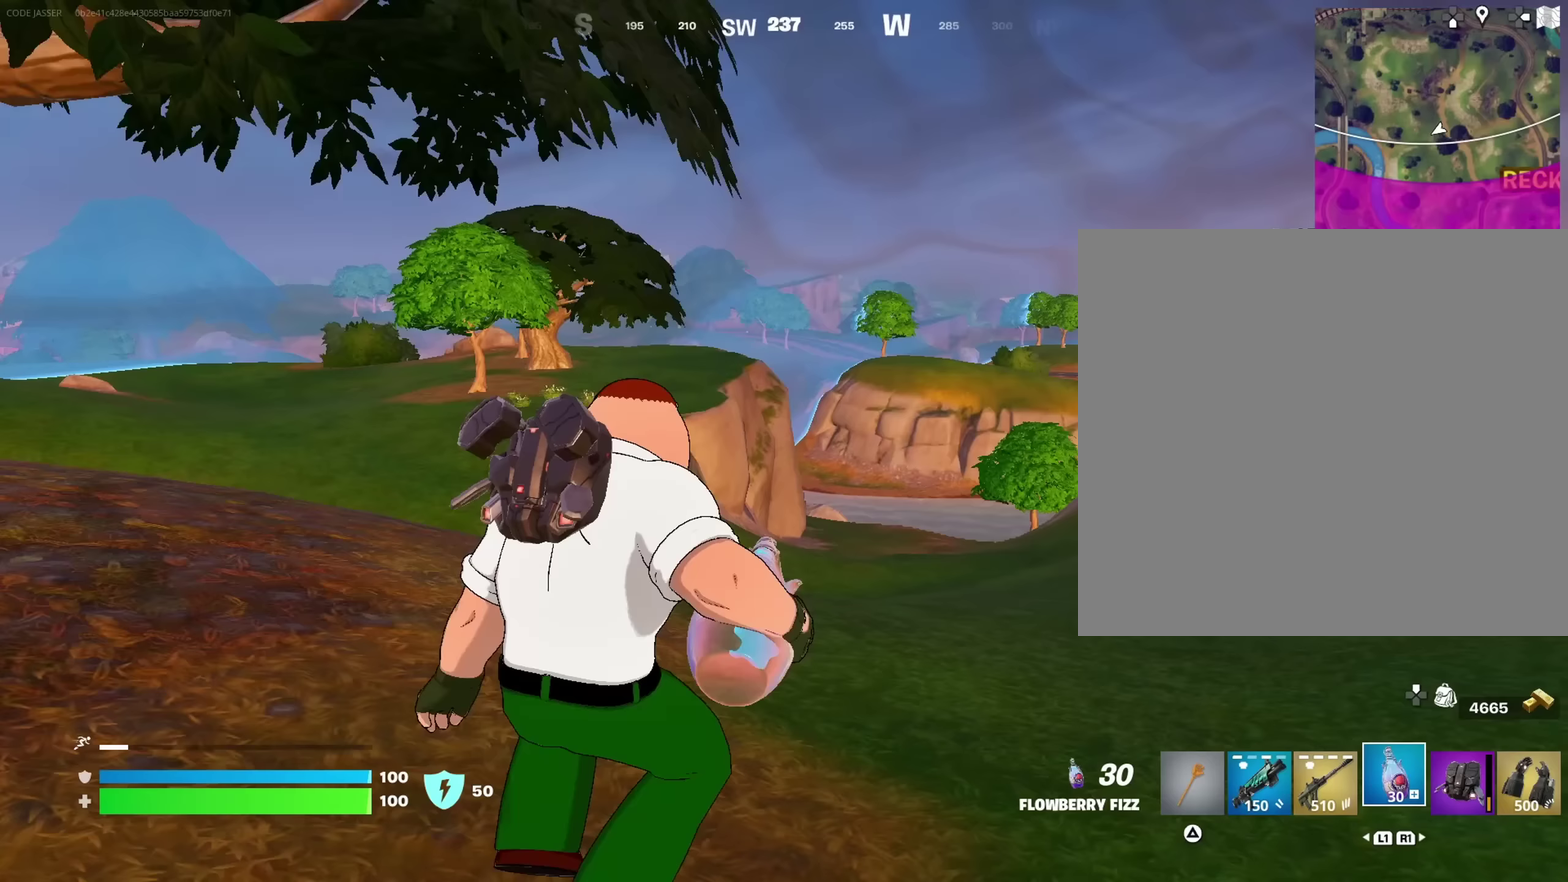
{"dt_ms": 750, "buttons": ["R2"], "left_stick": "up-right", "right_stick": "center", "events": [[83, "R2", "up"], [183, "right_stick", "center"], [317, "left_stick", "up"], [383, "CROSS", "down"], [433, "R2", "down"], [517, "CROSS", "up"], [733, "left_stick", "up-right"]]}
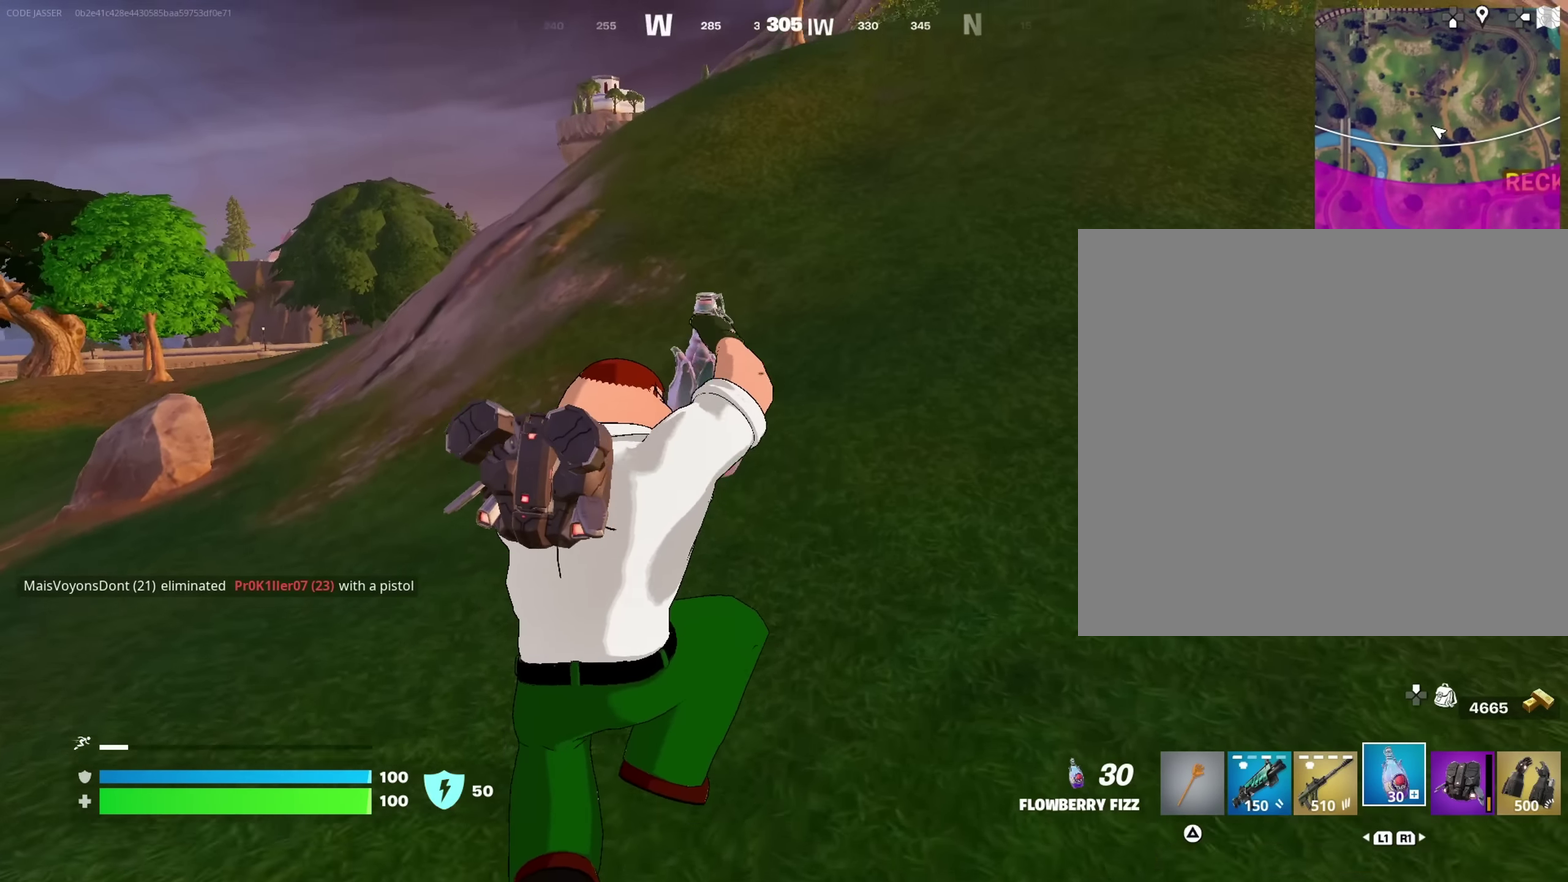
{"dt_ms": 250, "buttons": ["R2"], "left_stick": "down-right", "right_stick": "left"}
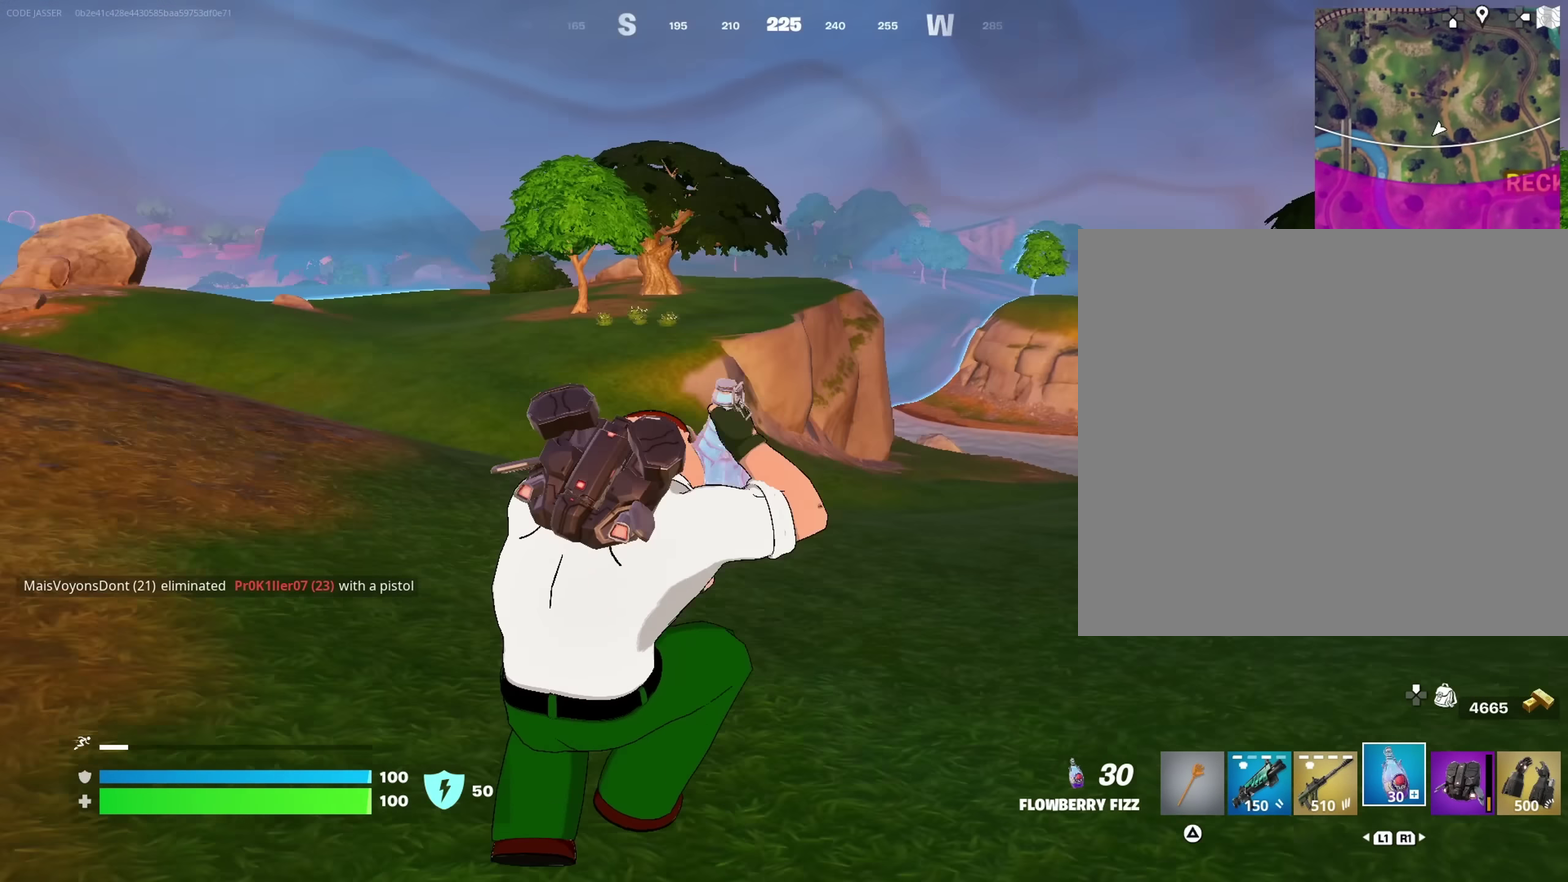
{"dt_ms": 750, "buttons": ["R2"], "left_stick": "up-left", "right_stick": "left", "events": [[67, "left_stick", "down"], [333, "right_stick", "center"], [417, "CROSS", "down"], [500, "CROSS", "up"], [517, "left_stick", "left"], [650, "left_stick", "up-left"], [667, "right_stick", "left"]]}
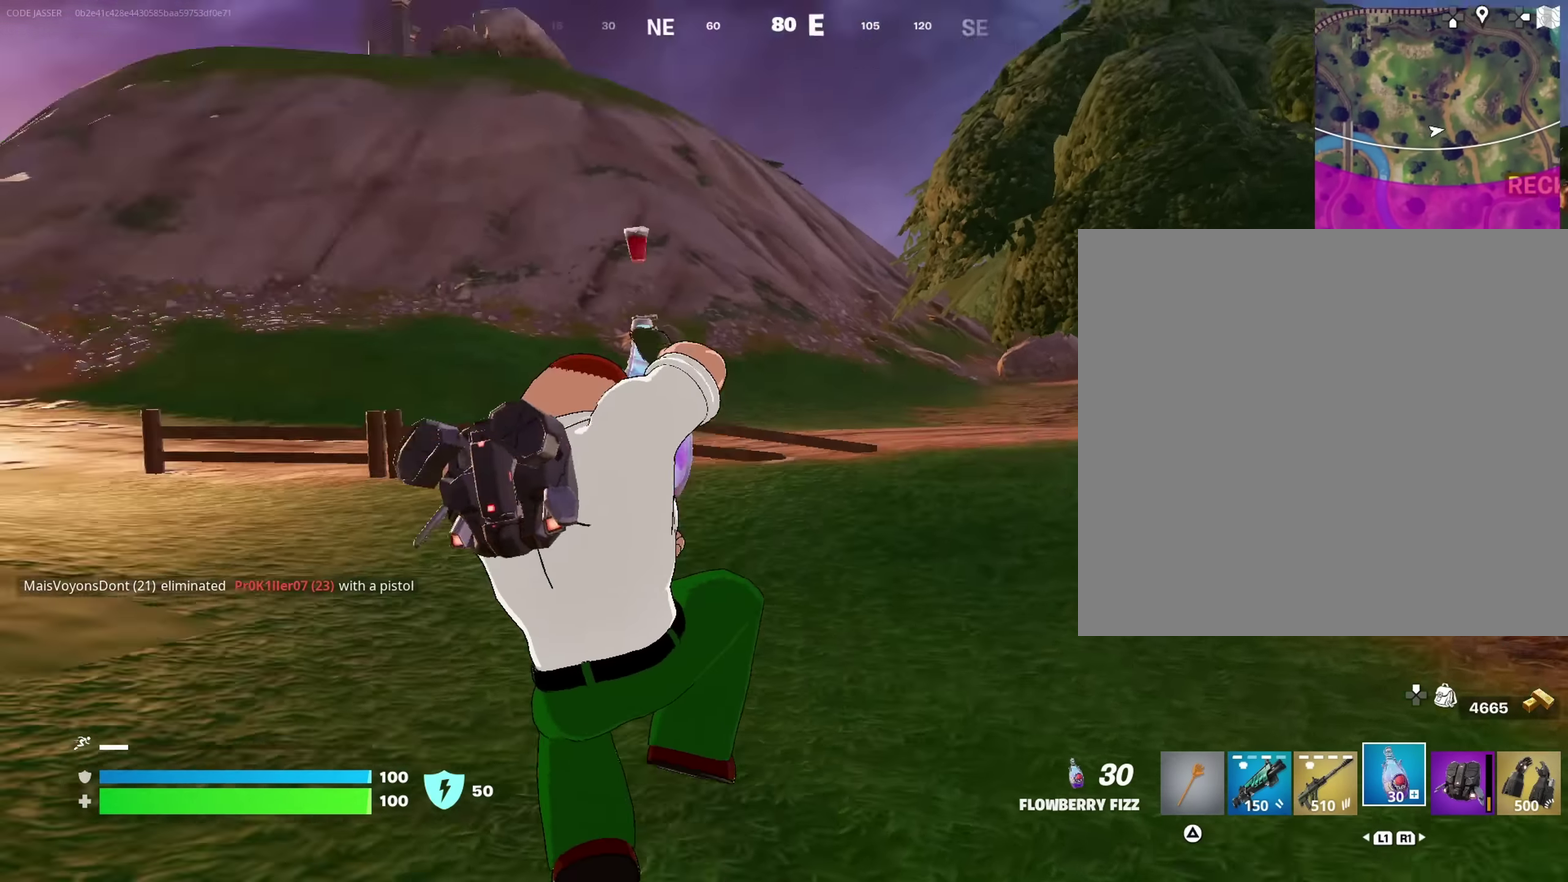
{"dt_ms": 250, "buttons": ["R2"], "left_stick": "up", "right_stick": "left", "events": [[117, "left_stick", "up"]]}
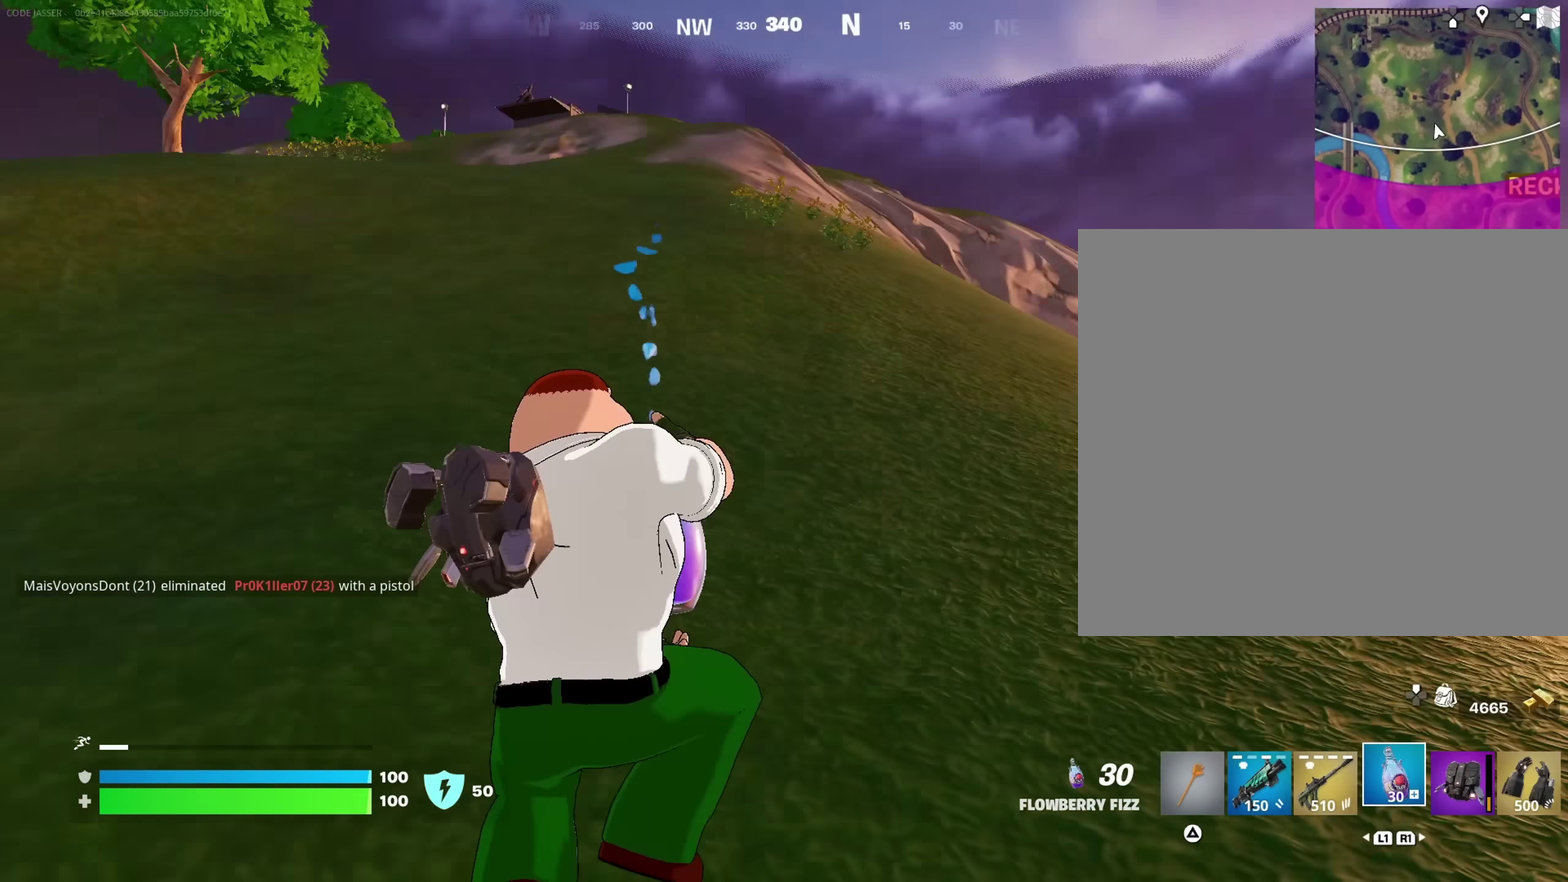
{"dt_ms": 650, "buttons": ["R2"], "left_stick": "up", "right_stick": "center"}
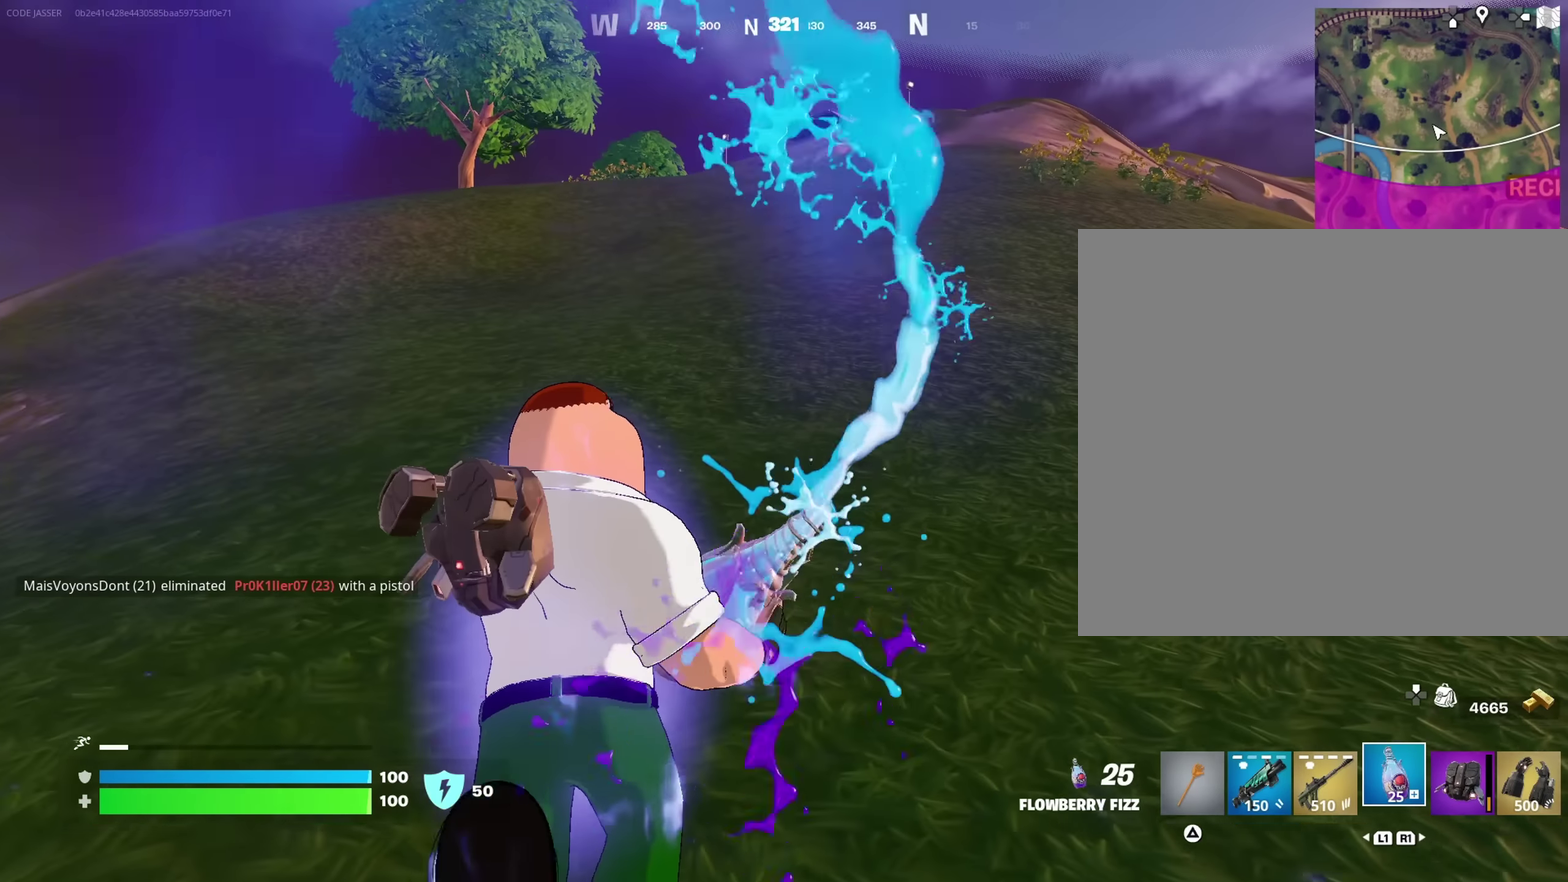
{"dt_ms": 350, "buttons": [], "left_stick": "up", "right_stick": "center", "events": [[150, "R2", "up"], [200, "CROSS", "down"], [300, "CROSS", "up"]]}
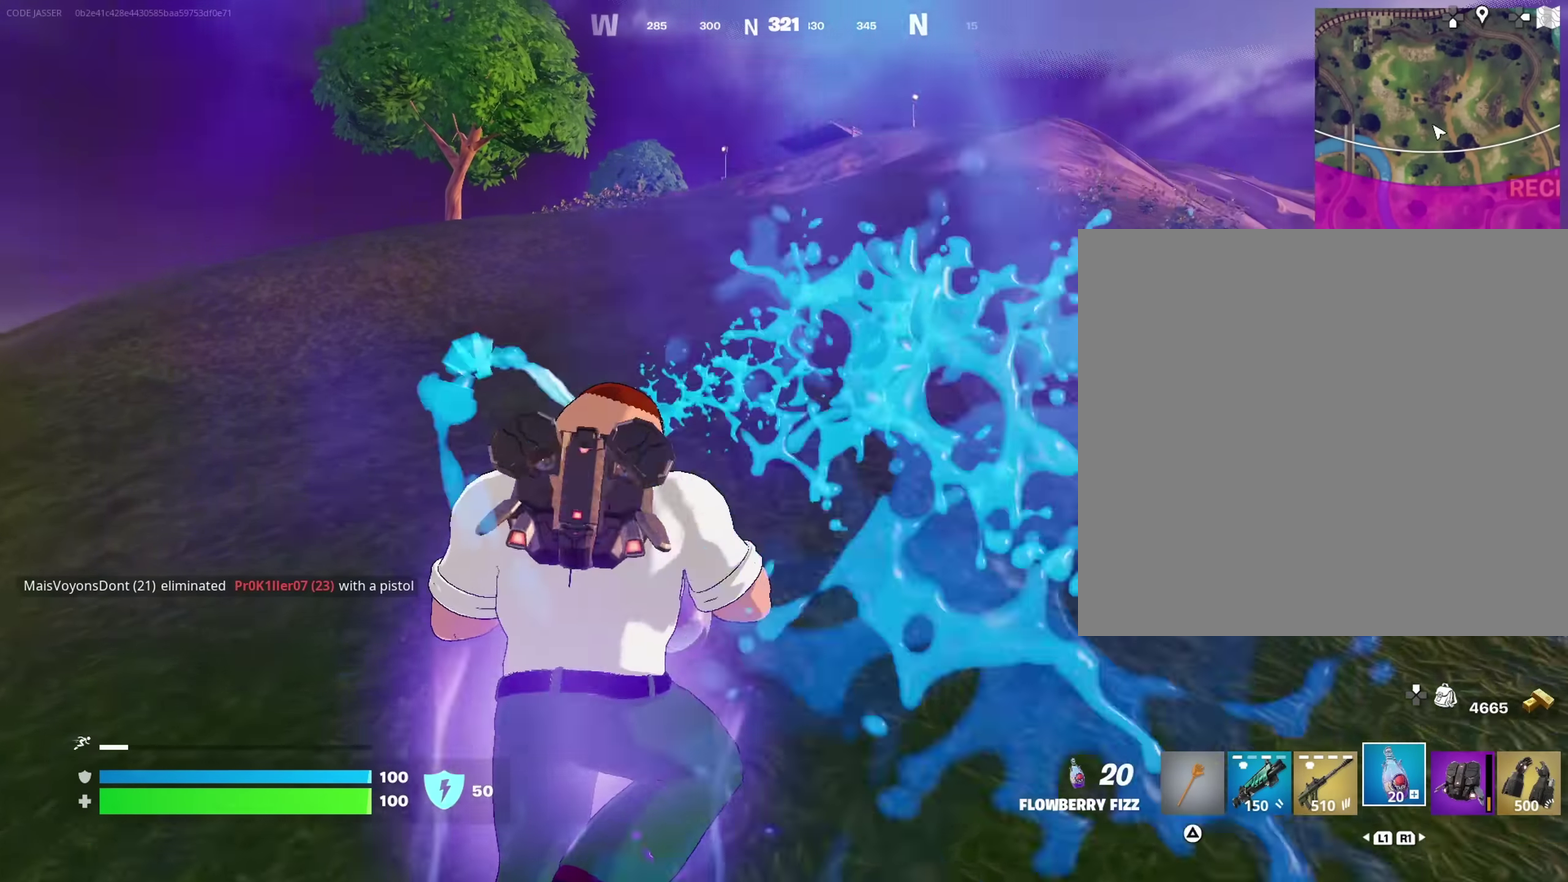
{"dt_ms": 650, "buttons": ["TRIANGLE"], "left_stick": "up", "right_stick": "center", "events": [[617, "TRIANGLE", "down"]]}
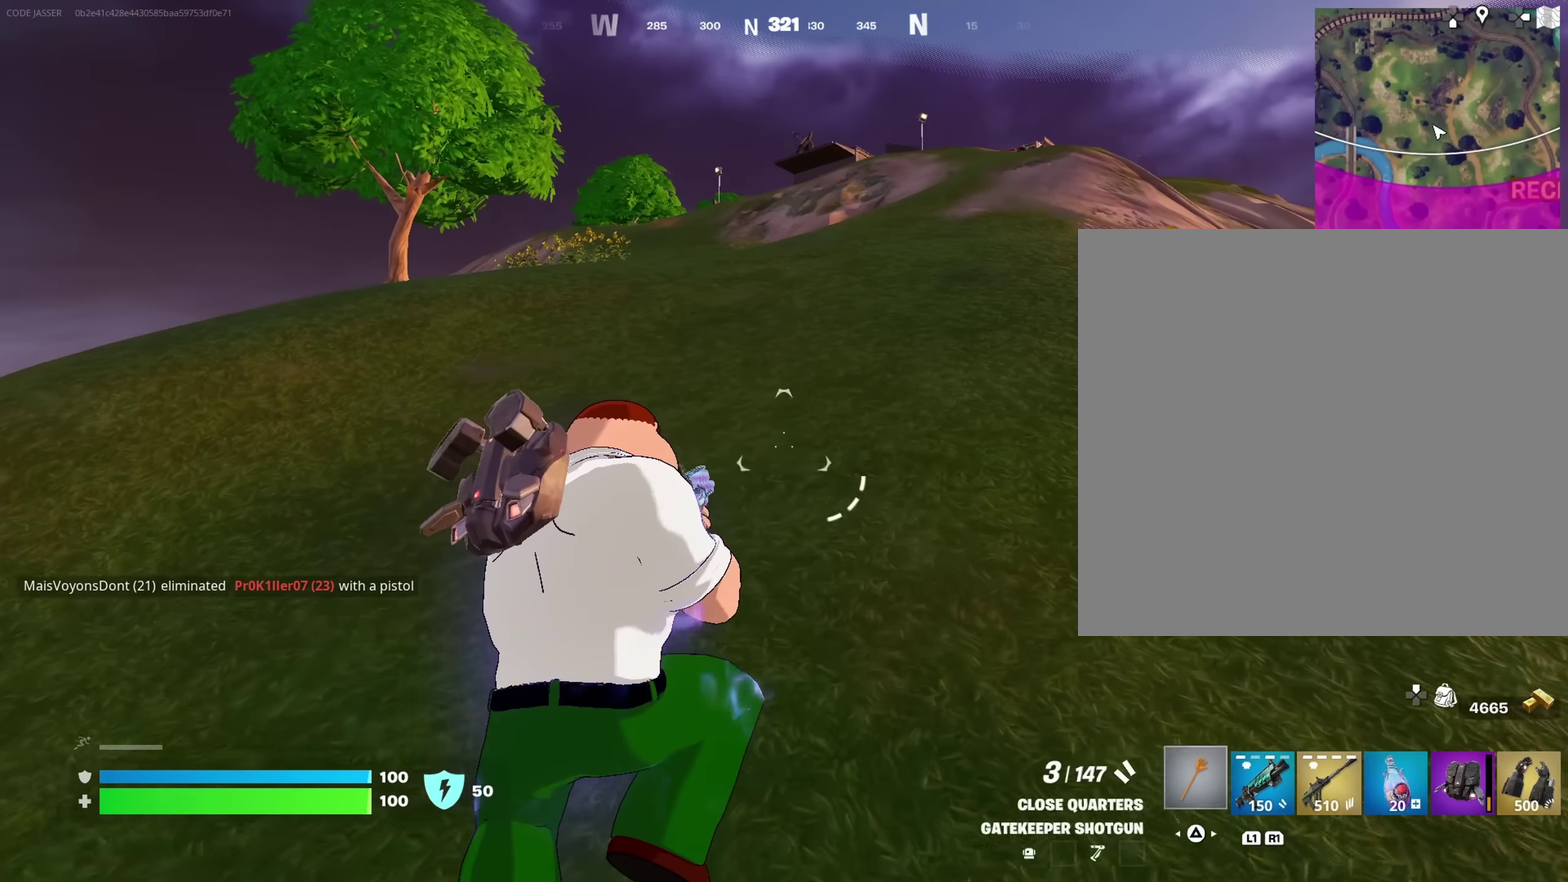
{"dt_ms": 350, "buttons": [], "left_stick": "up", "right_stick": "center", "events": [[67, "TRIANGLE", "up"]]}
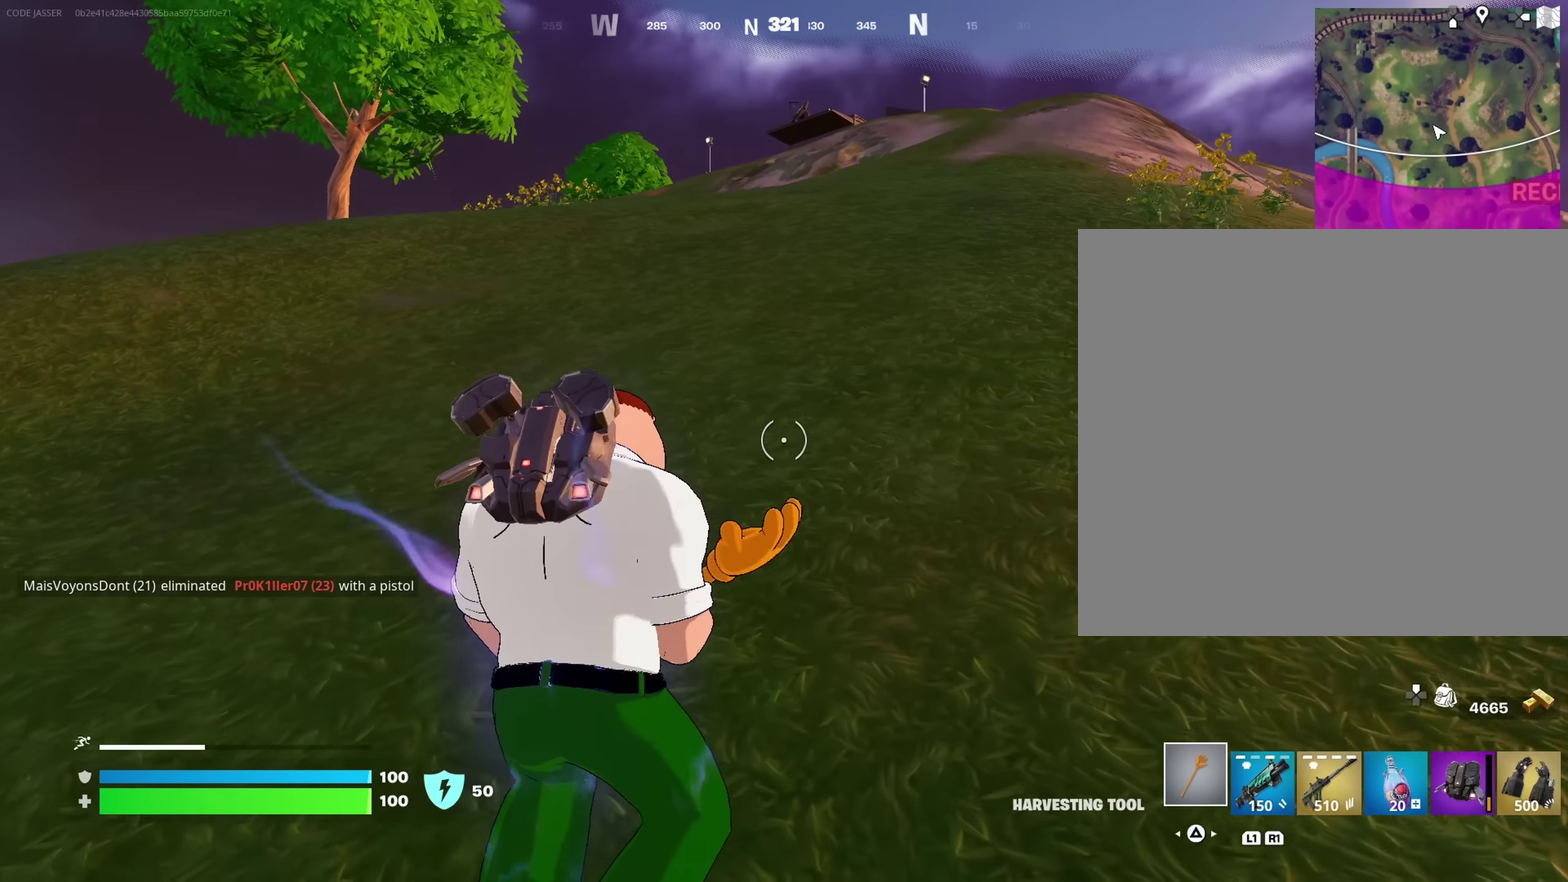
{"dt_ms": 650, "buttons": ["CROSS"], "left_stick": "up", "right_stick": "center"}
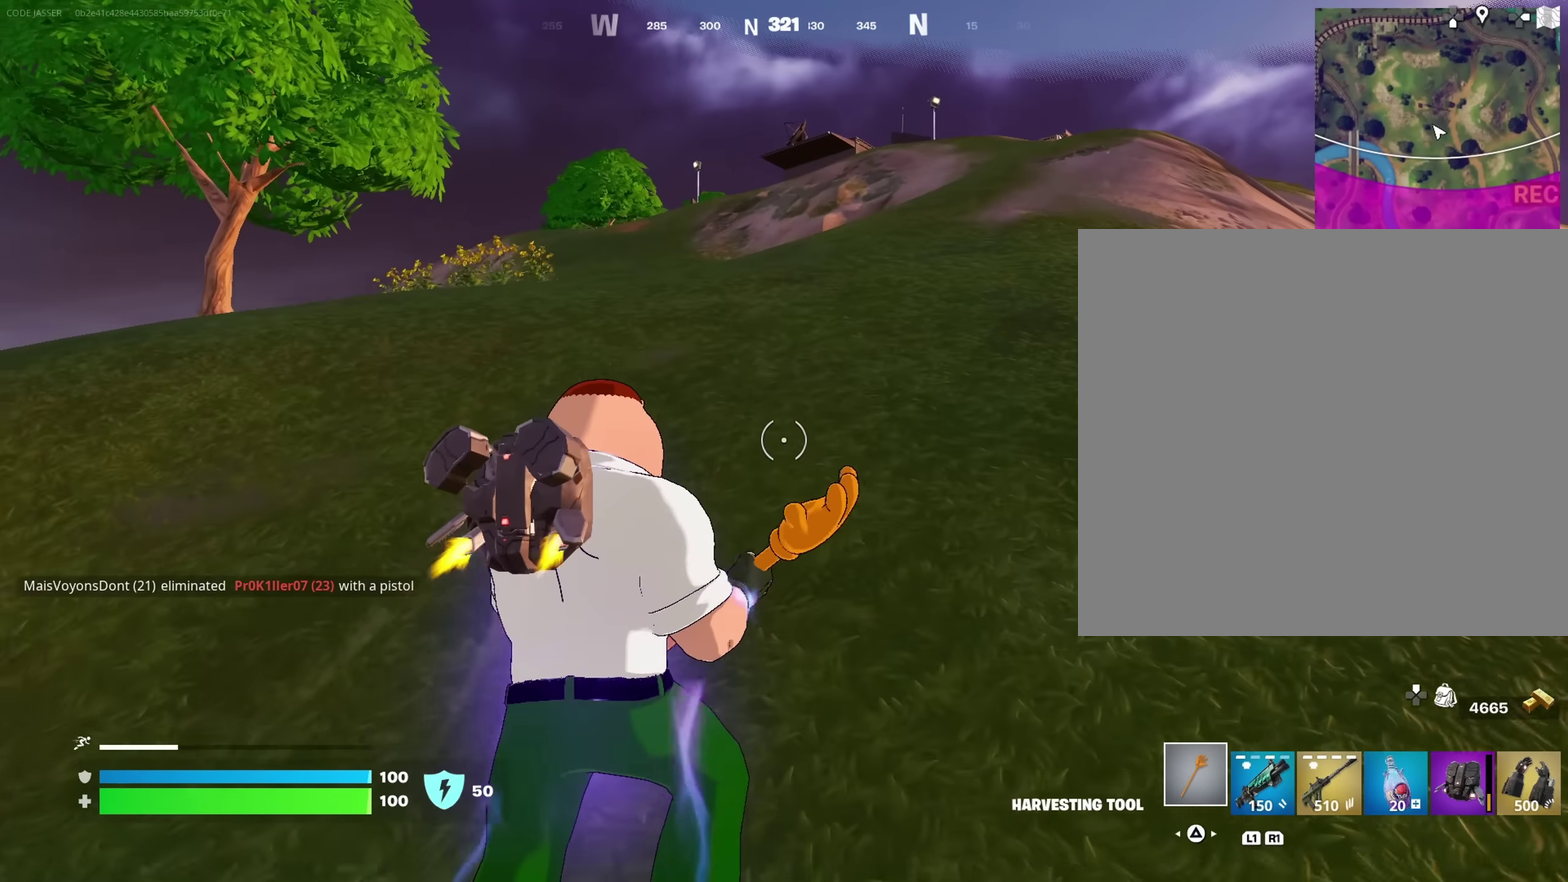
{"dt_ms": 350, "buttons": ["CROSS"], "left_stick": "up", "right_stick": "center", "events": []}
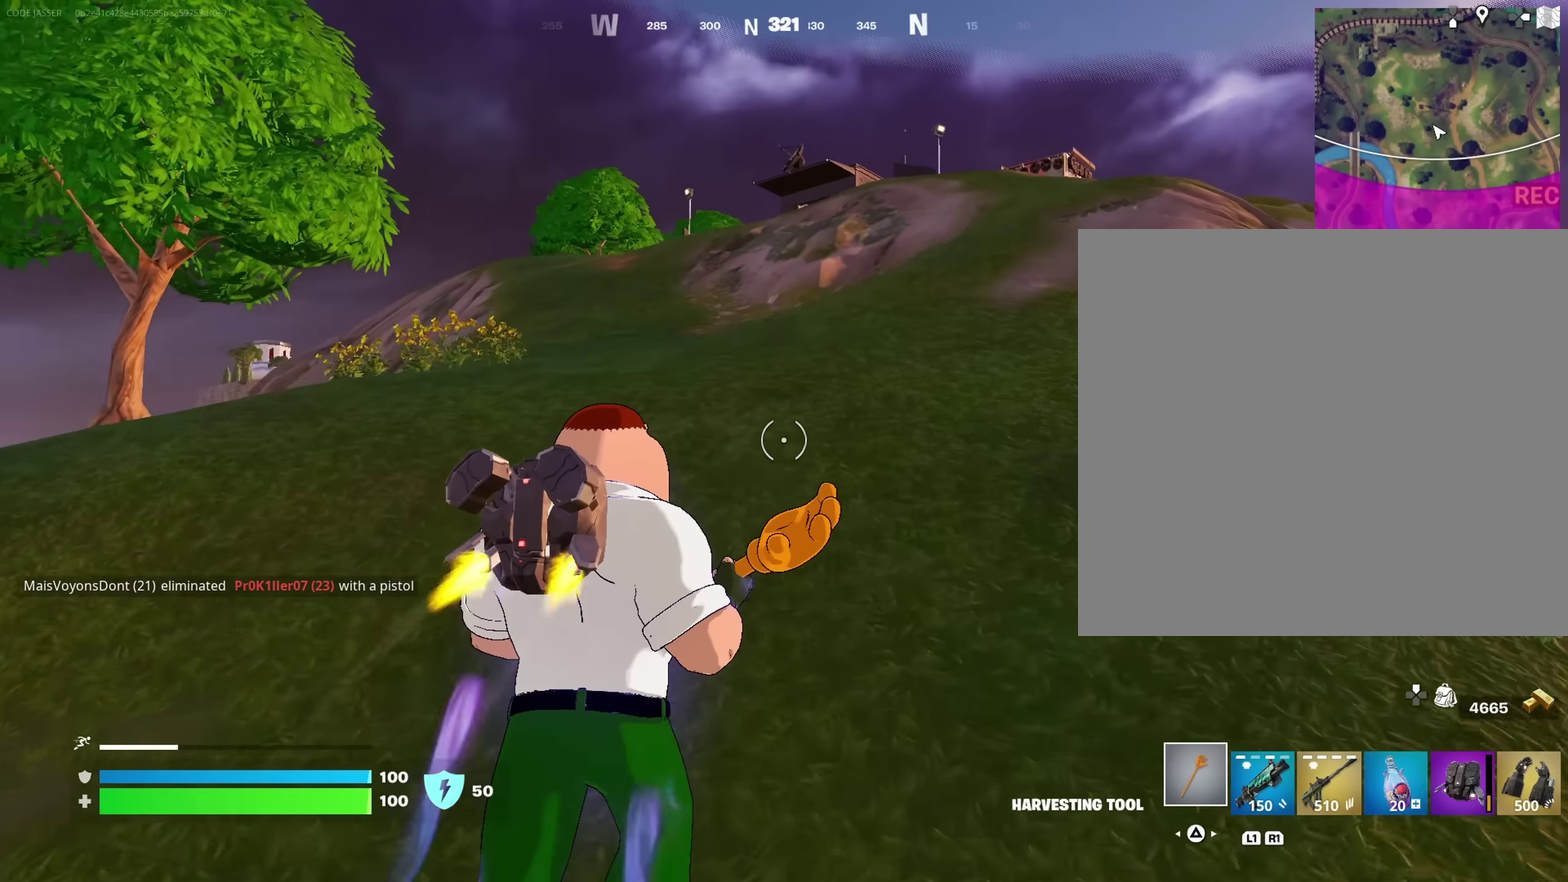
{"dt_ms": 650, "buttons": [], "left_stick": "up-right", "right_stick": "center"}
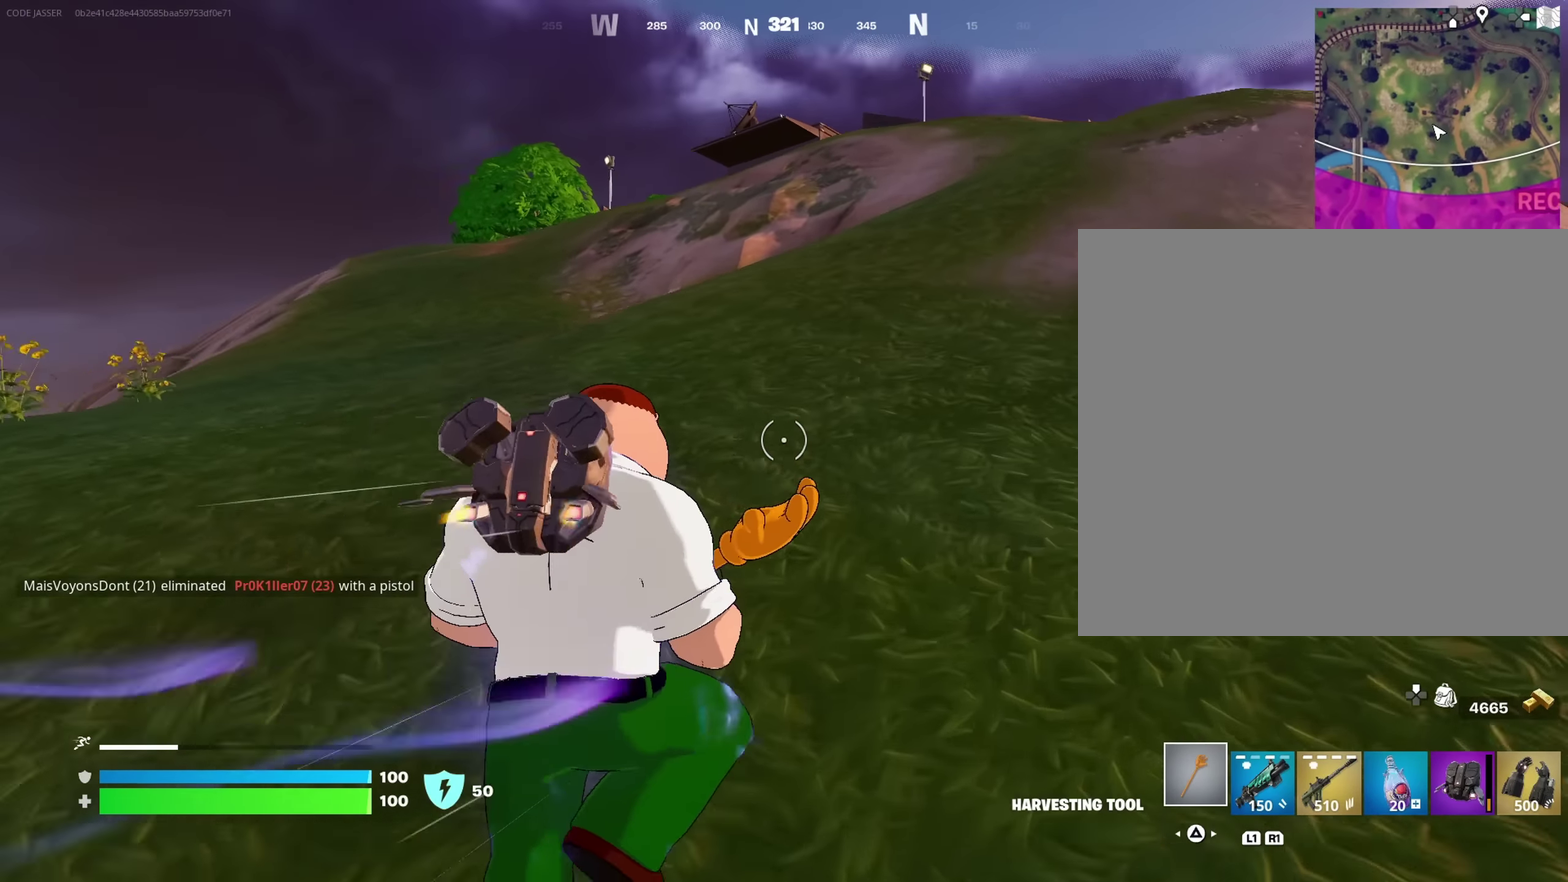
{"dt_ms": 350, "buttons": [], "left_stick": "up-right", "right_stick": "center"}
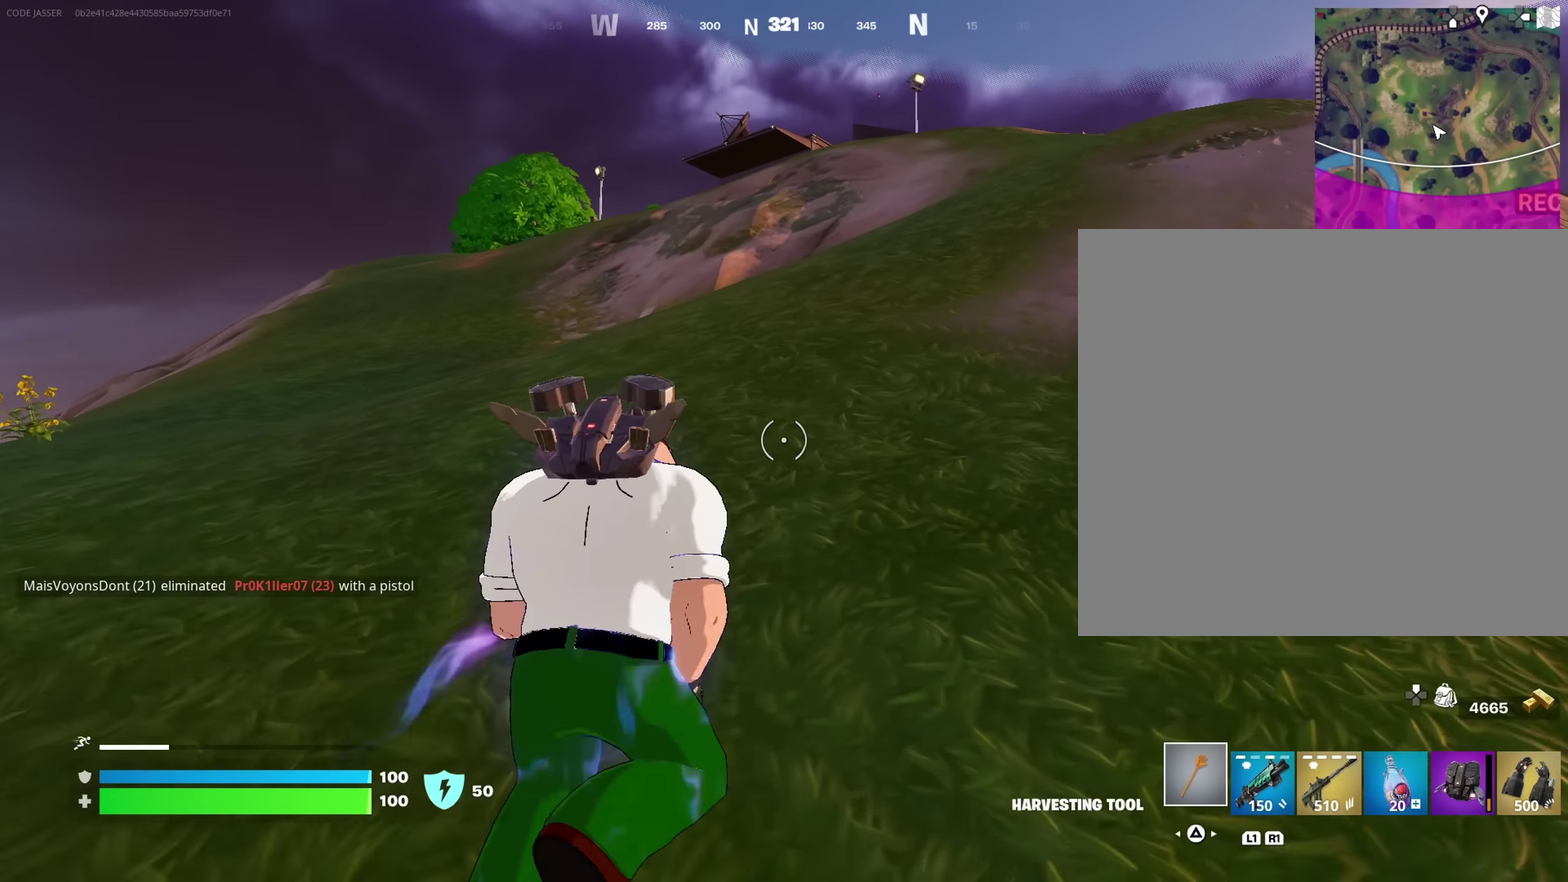
{"dt_ms": 550, "buttons": ["CROSS"], "left_stick": "up-right", "right_stick": "center", "events": [[233, "CROSS", "down"]]}
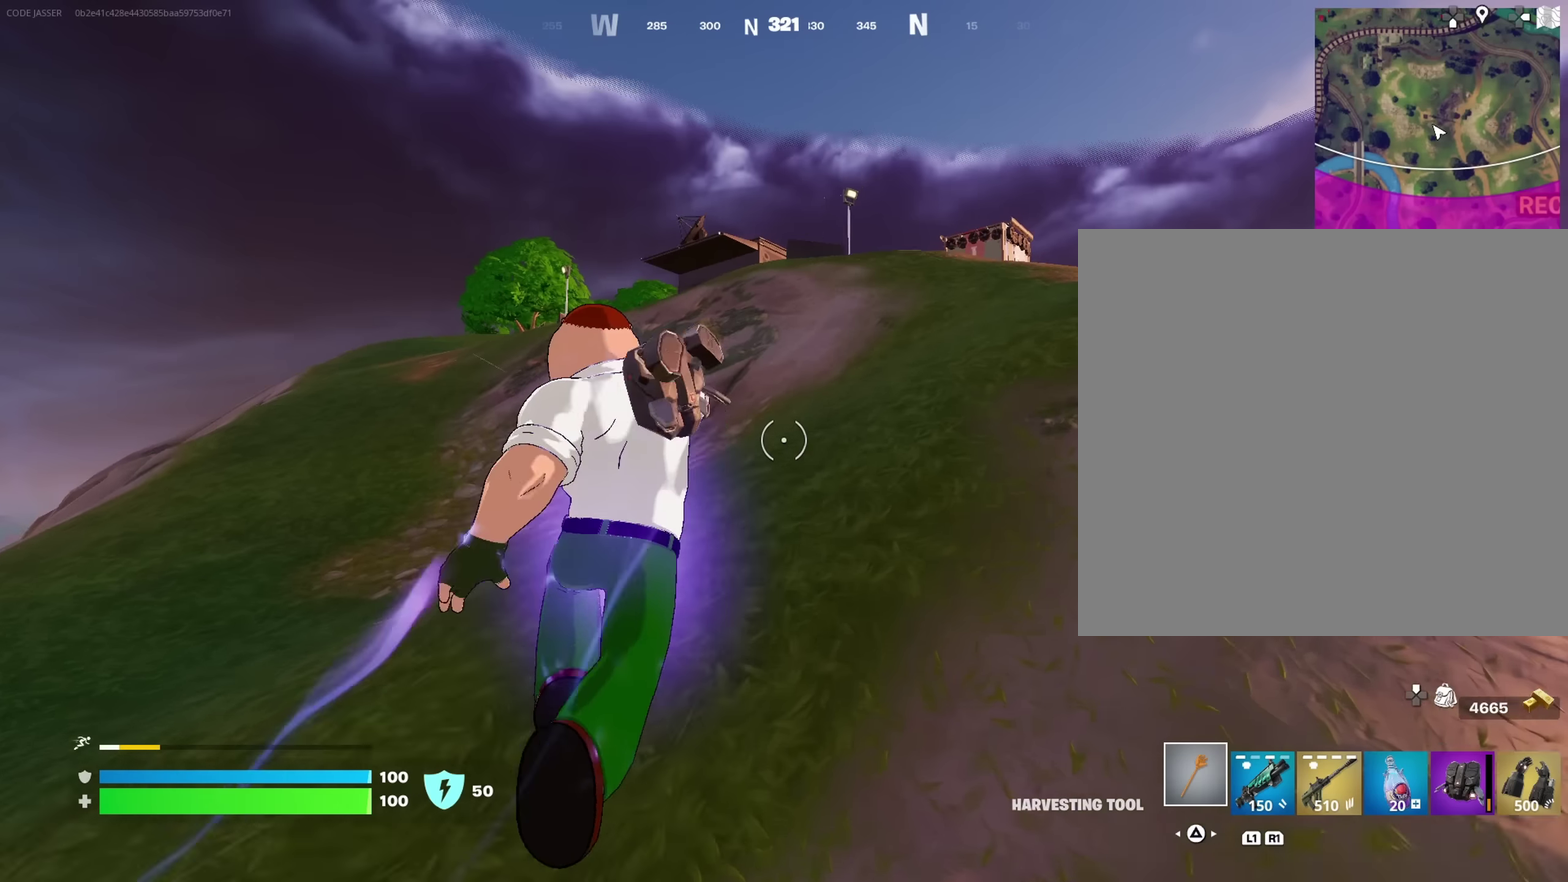
{"dt_ms": 450, "buttons": [], "left_stick": "up-right", "right_stick": "center", "events": [[333, "CROSS", "up"]]}
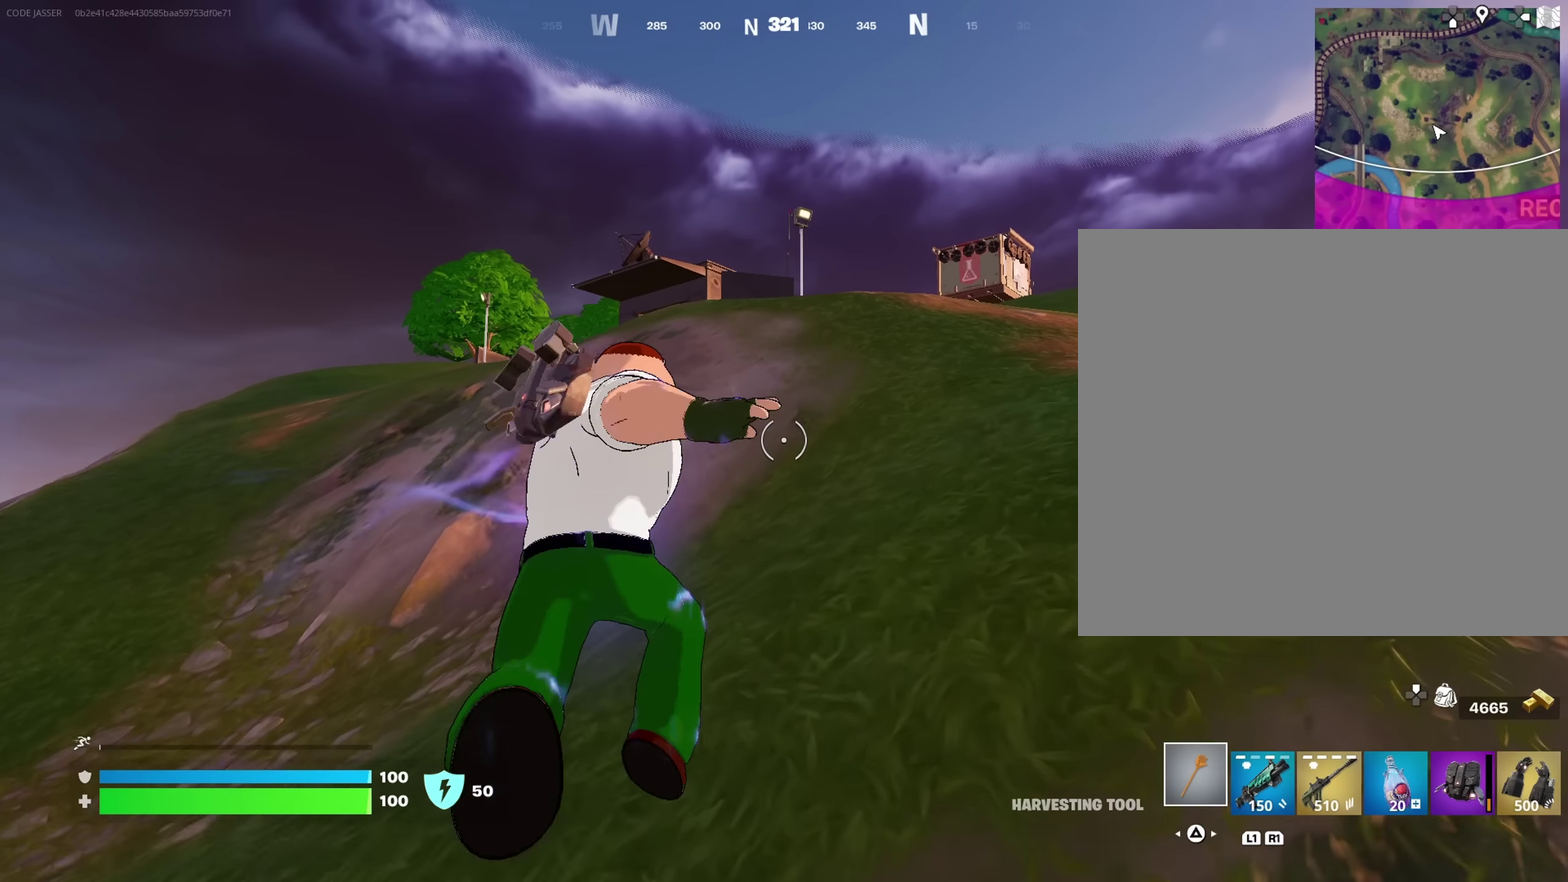
{"dt_ms": 550, "buttons": [], "left_stick": "up", "right_stick": "center", "events": [[250, "CROSS", "down"], [350, "CROSS", "up"], [400, "left_stick", "up"]]}
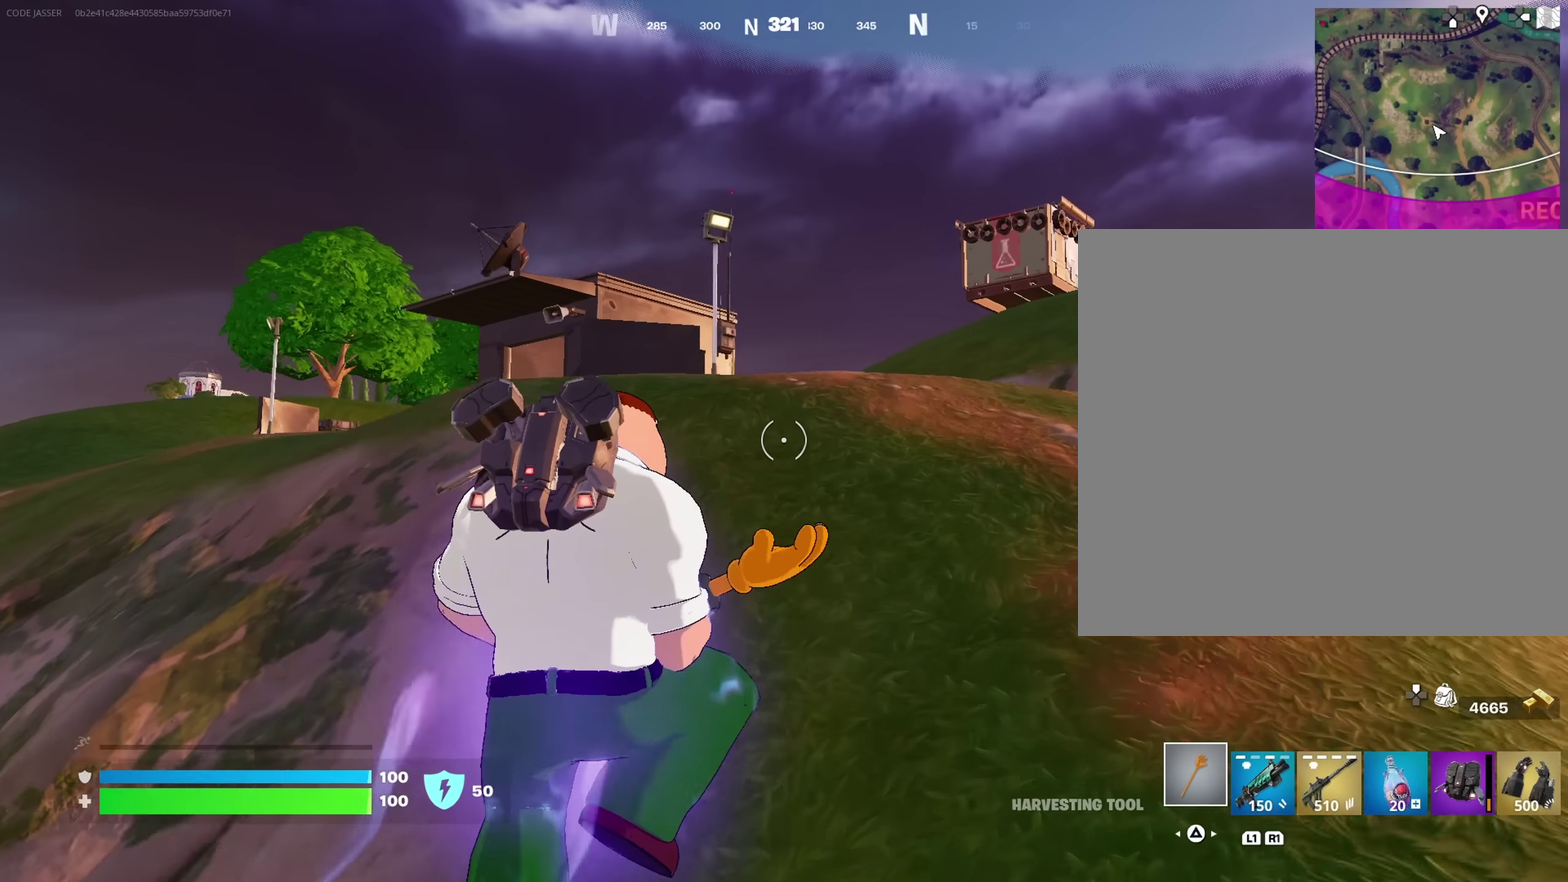
{"dt_ms": 450, "buttons": [], "left_stick": "up", "right_stick": "center", "events": []}
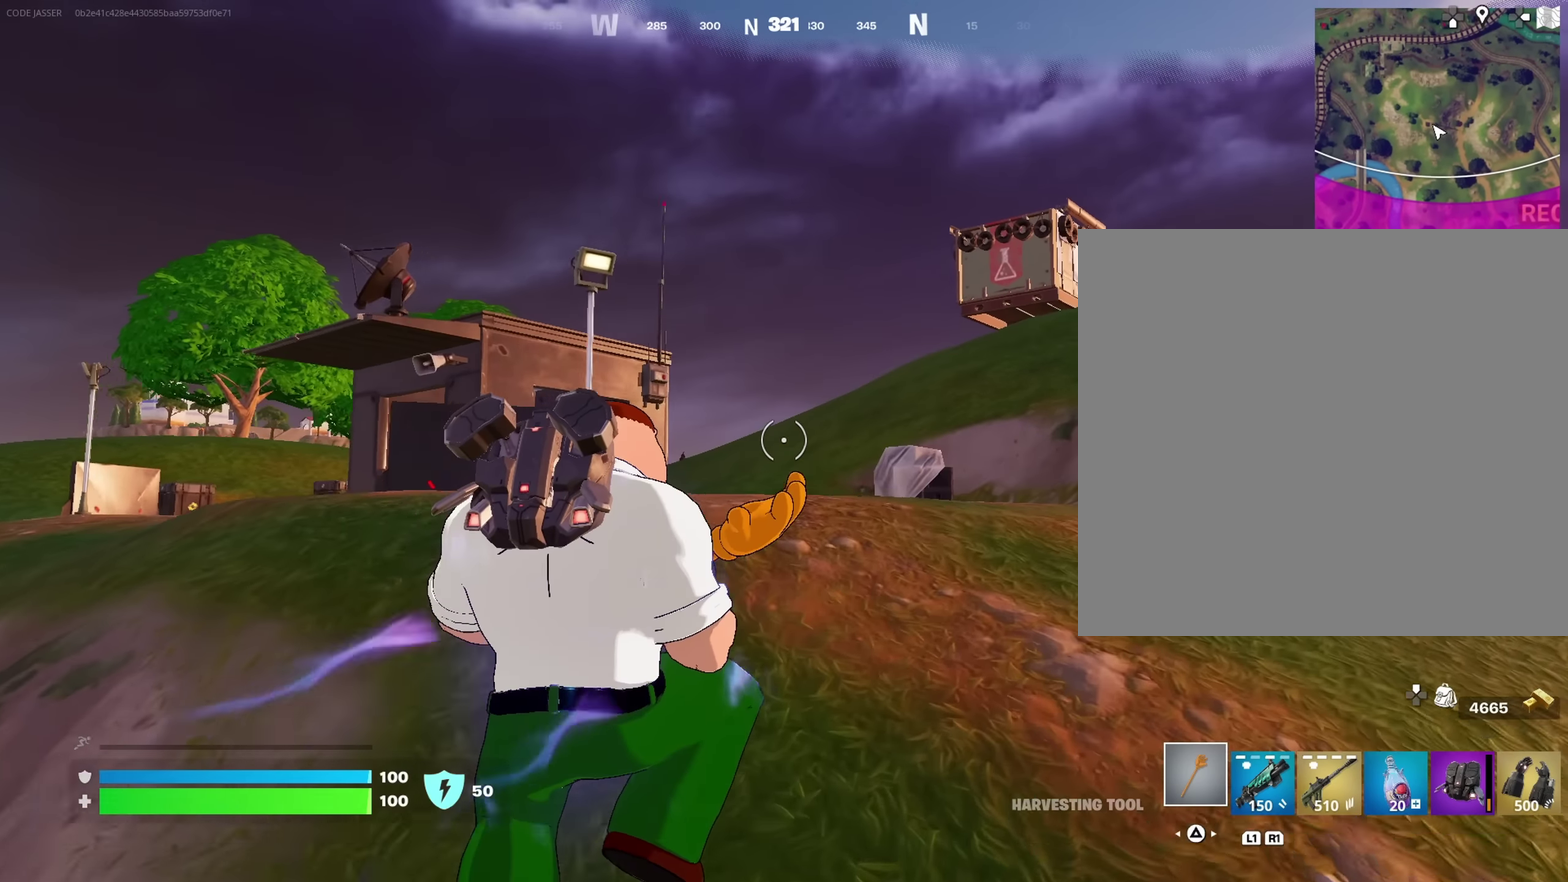
{"dt_ms": 550, "buttons": [], "left_stick": "up", "right_stick": "center"}
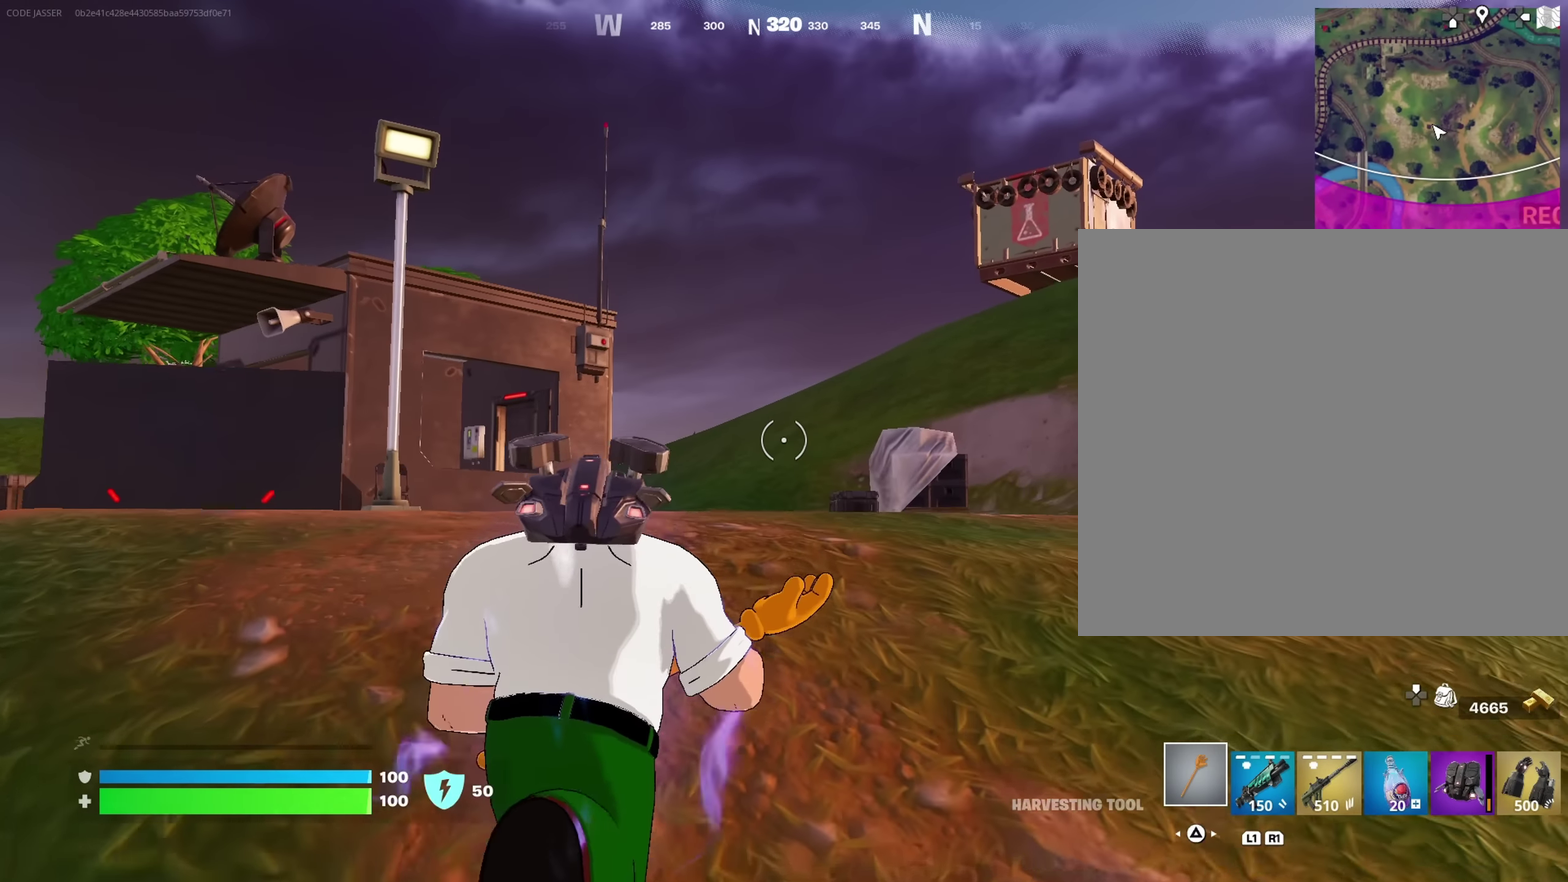
{"dt_ms": 450, "buttons": ["CROSS"], "left_stick": "up", "right_stick": "center", "events": [[167, "CROSS", "down"], [267, "CROSS", "up"], [417, "CROSS", "down"]]}